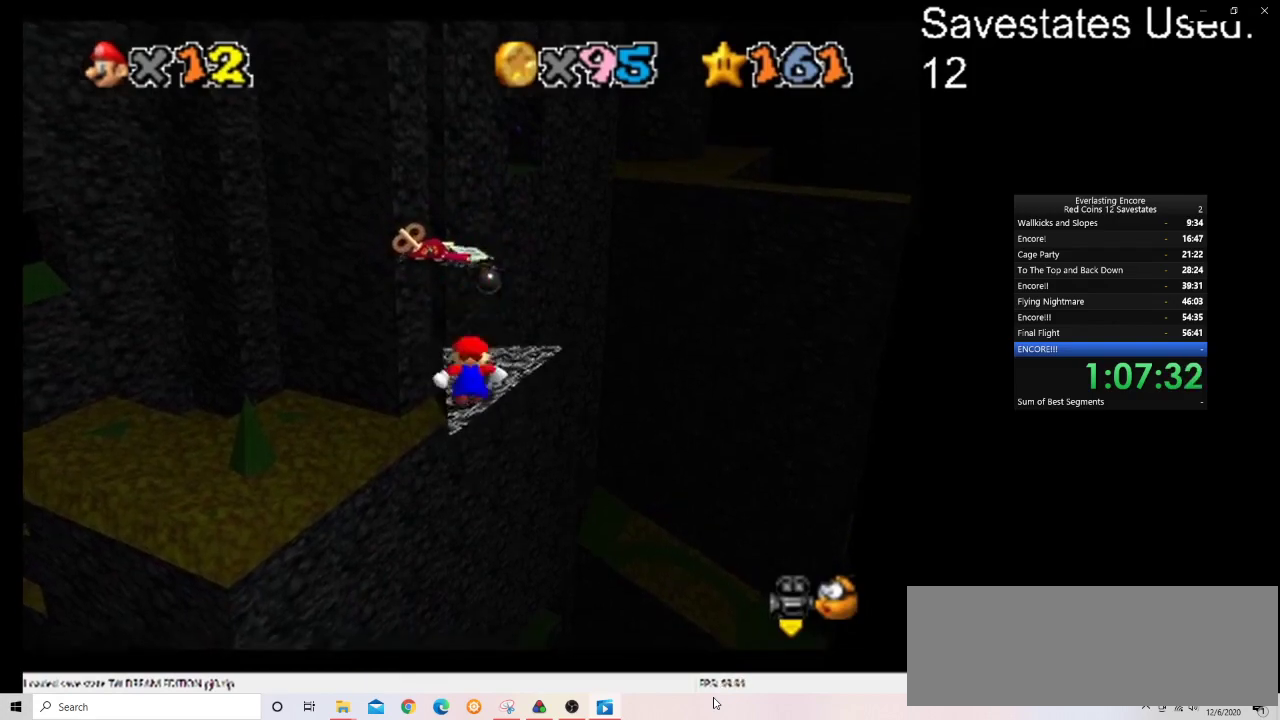
Gameplay with a controller (Nintendo layout); each line is a JSON object with the inputs held at the frame after it (dt_ms = milliseconds from this image to that frame). "events" lists button and stick changes between this image and that frame as [ms after this image, input, new state], when the widget could be followed in between. Not read: B L3 R3.
{"dt_ms": 300, "buttons": [], "left_stick": "center", "events": [[133, "C_DOWN", "down"], [133, "C_LEFT", "down"], [233, "C_DOWN", "up"], [233, "C_LEFT", "up"]]}
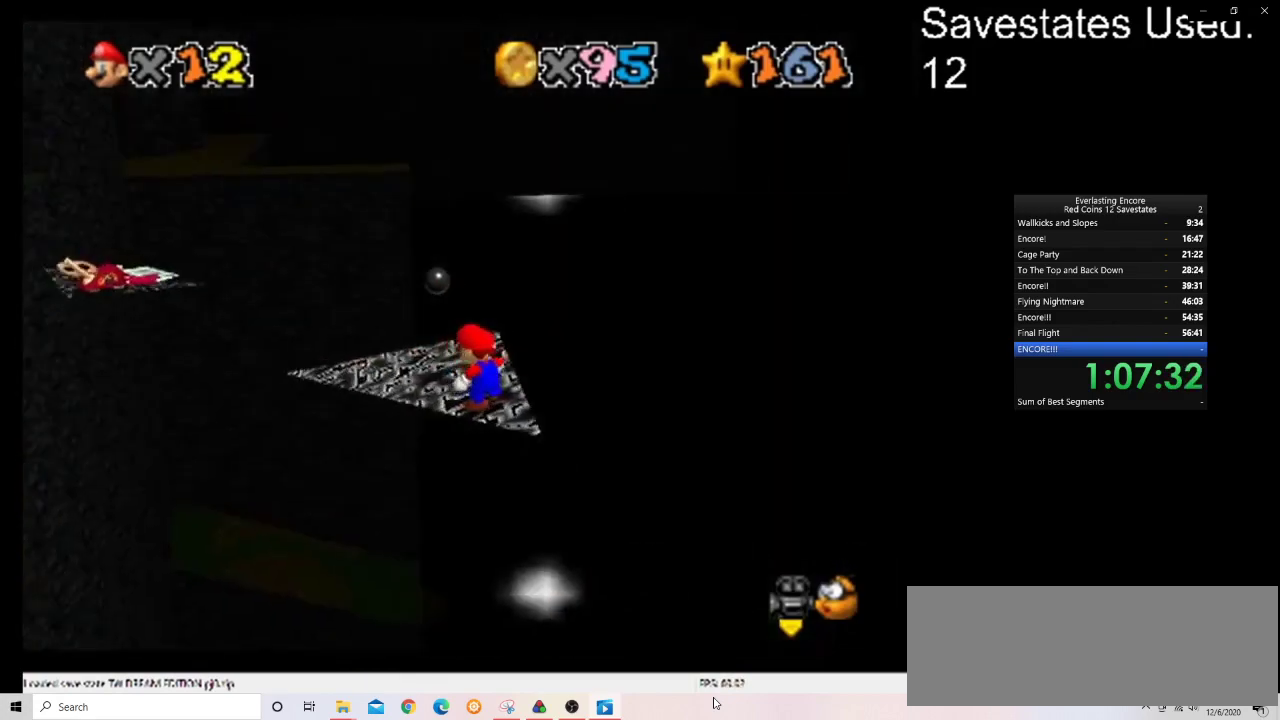
{"dt_ms": 700, "buttons": [], "left_stick": "center", "events": [[33, "C_DOWN", "down"], [33, "C_LEFT", "down"], [133, "C_DOWN", "up"], [133, "C_LEFT", "up"]]}
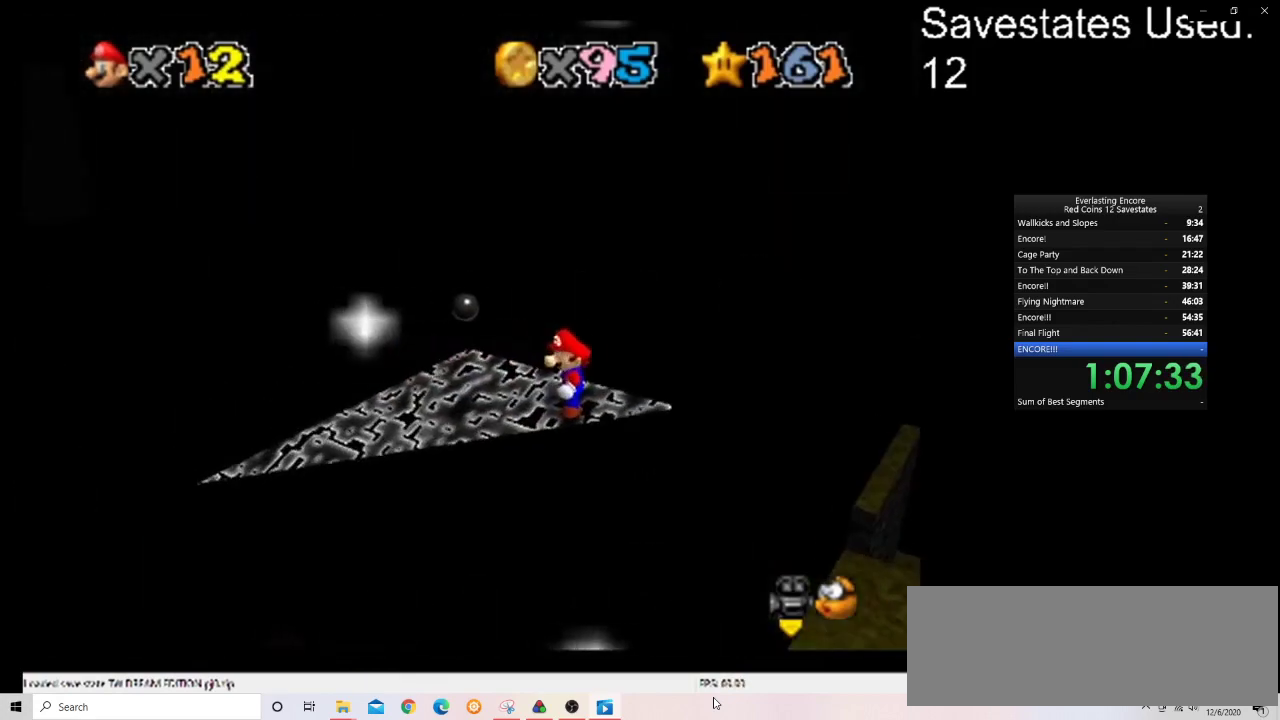
{"dt_ms": 500, "buttons": [], "left_stick": "center", "events": []}
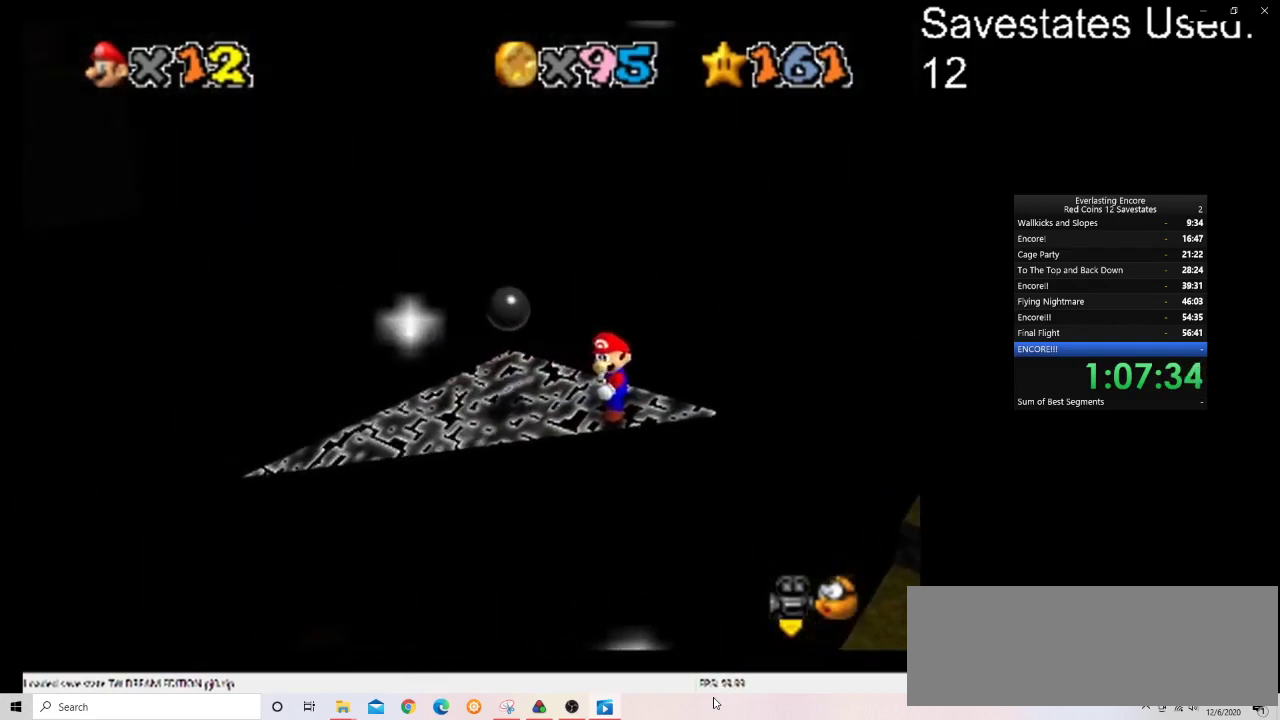
{"dt_ms": 300, "buttons": ["A"], "left_stick": "left", "events": [[133, "A", "down"], [200, "left_stick", "left"]]}
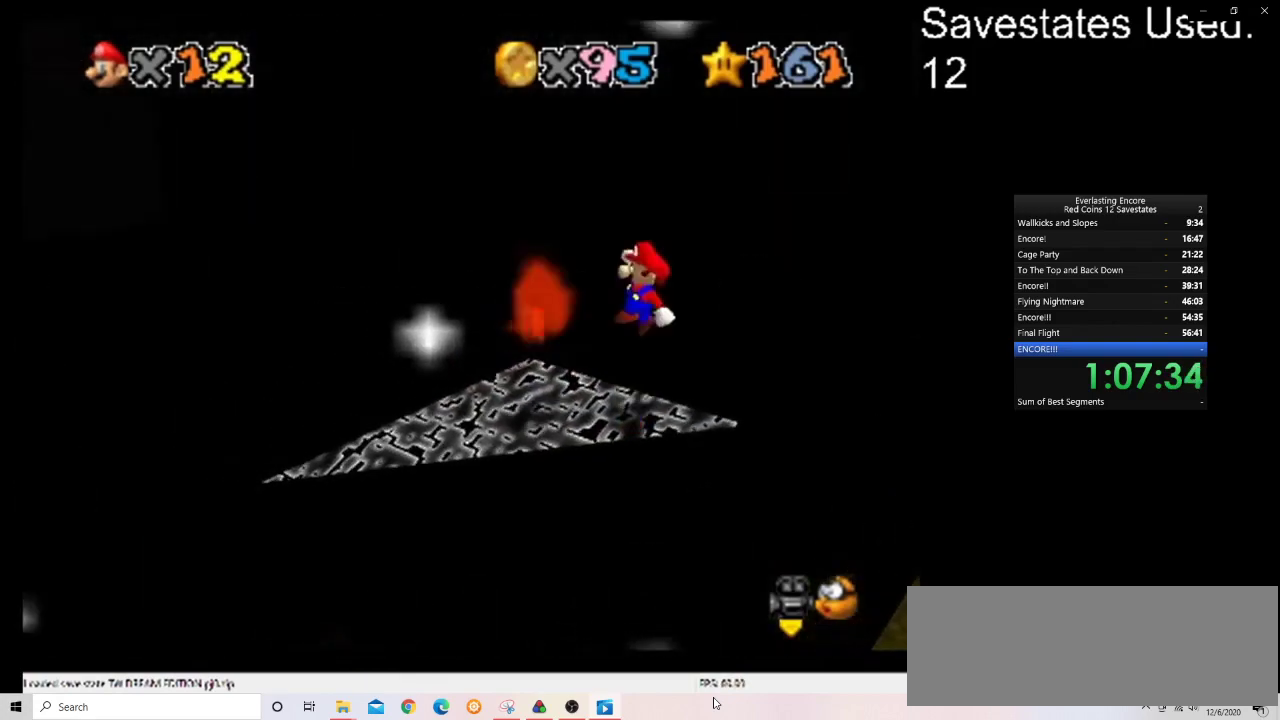
{"dt_ms": 900, "buttons": [], "left_stick": "center", "events": [[200, "left_stick", "center"], [333, "A", "up"], [533, "C_RIGHT", "down"], [533, "left_stick", "left"], [567, "C_DOWN", "down"], [600, "left_stick", "center"], [667, "C_DOWN", "up"], [667, "C_RIGHT", "up"], [733, "C_DOWN", "down"], [733, "C_RIGHT", "down"], [900, "C_DOWN", "up"], [900, "C_RIGHT", "up"]]}
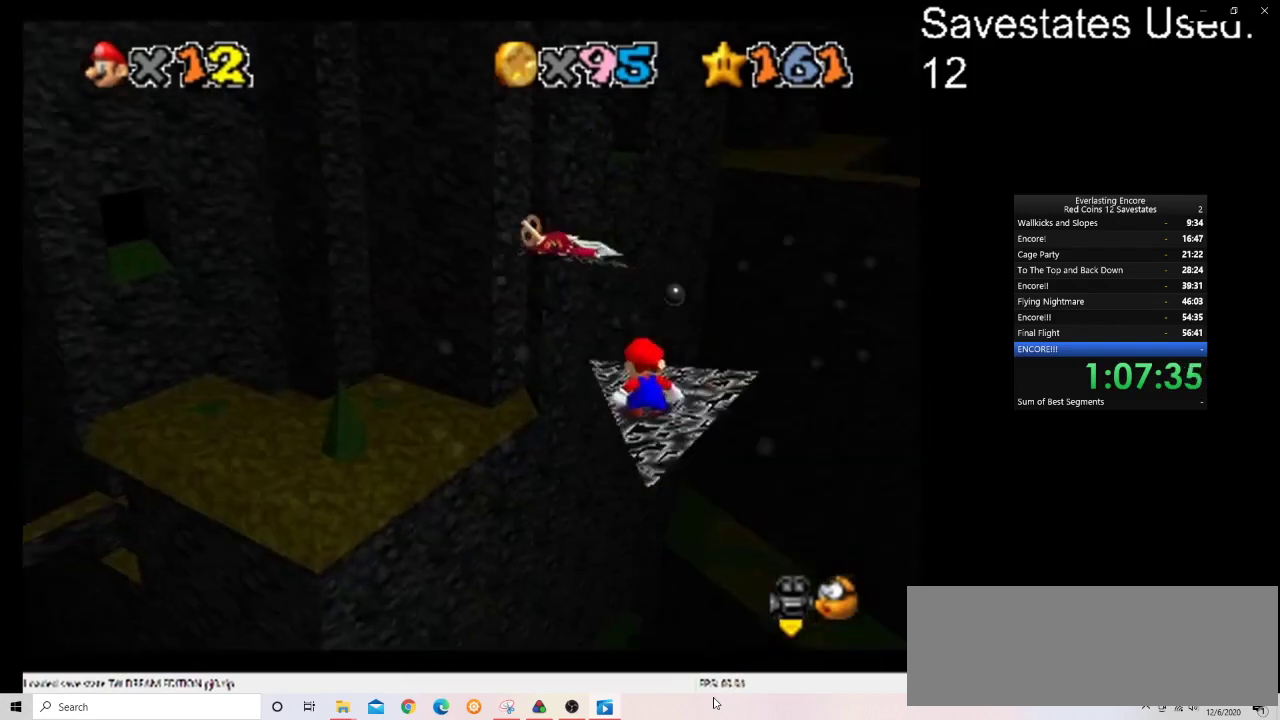
{"dt_ms": 300, "buttons": [], "left_stick": "down", "events": [[133, "A", "down"], [167, "left_stick", "down"], [233, "A", "up"]]}
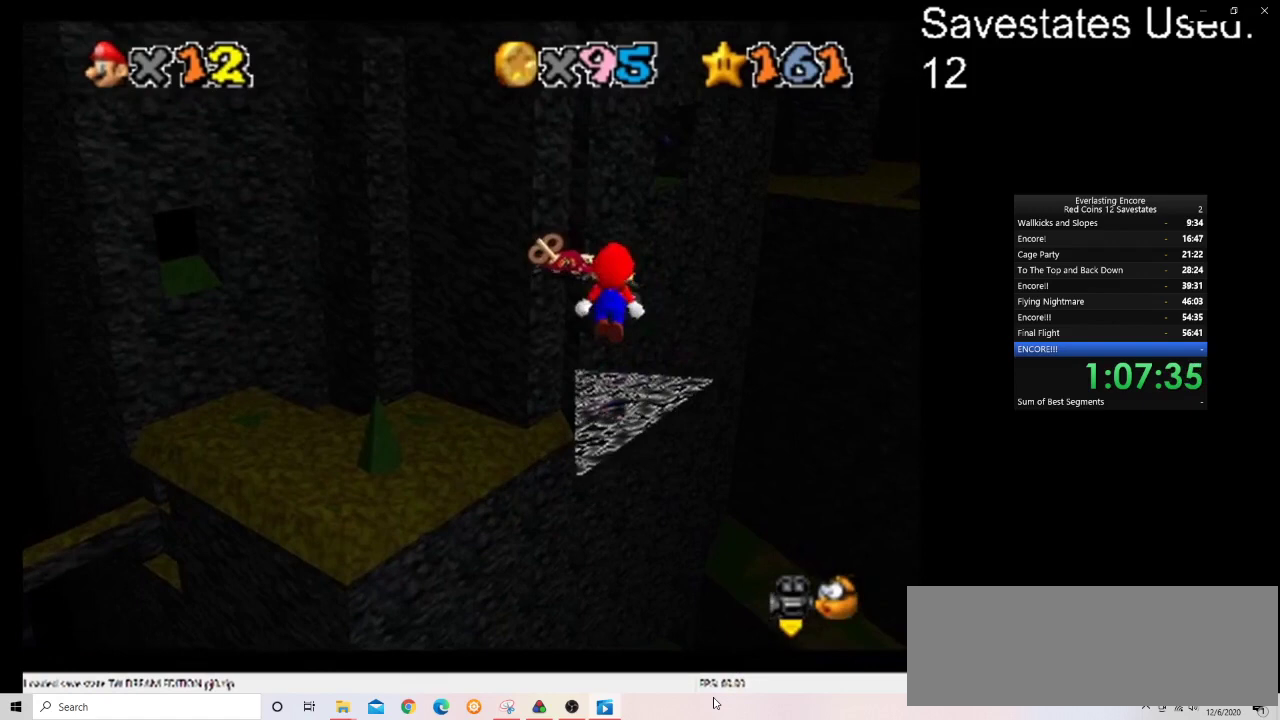
{"dt_ms": 500, "buttons": [], "left_stick": "center", "events": [[133, "left_stick", "center"]]}
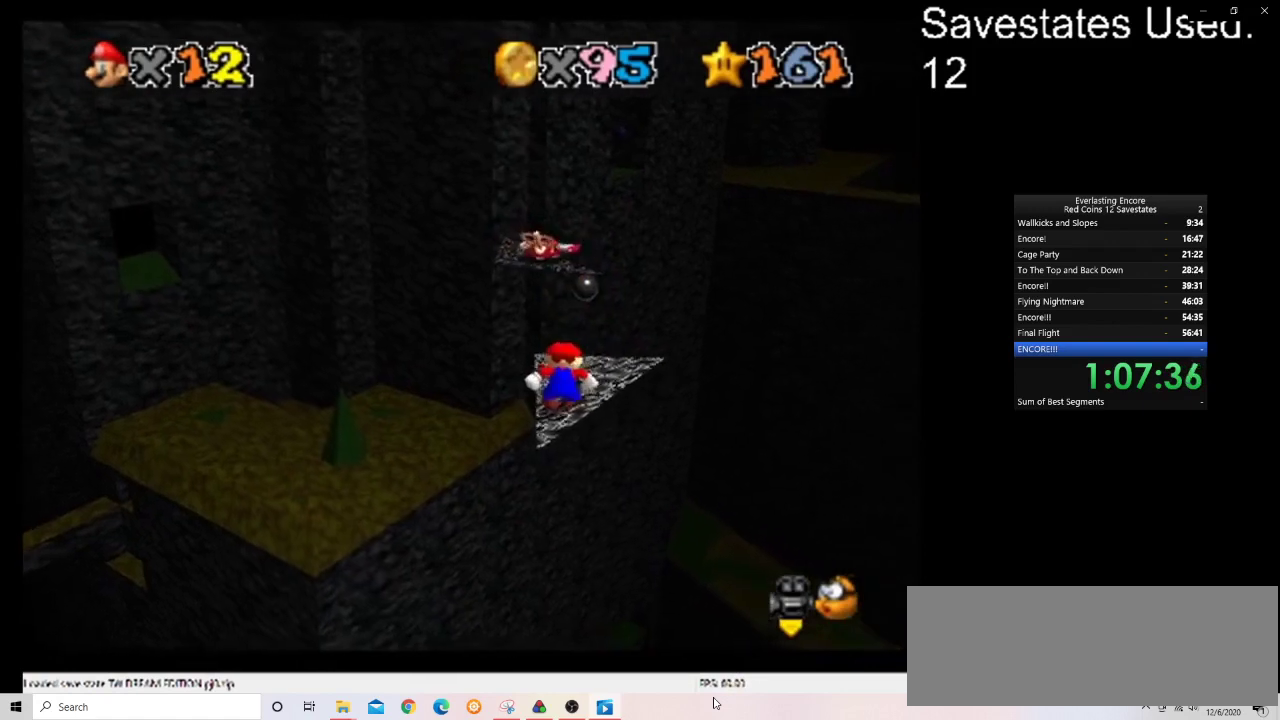
{"dt_ms": 500, "buttons": [], "left_stick": "center", "events": []}
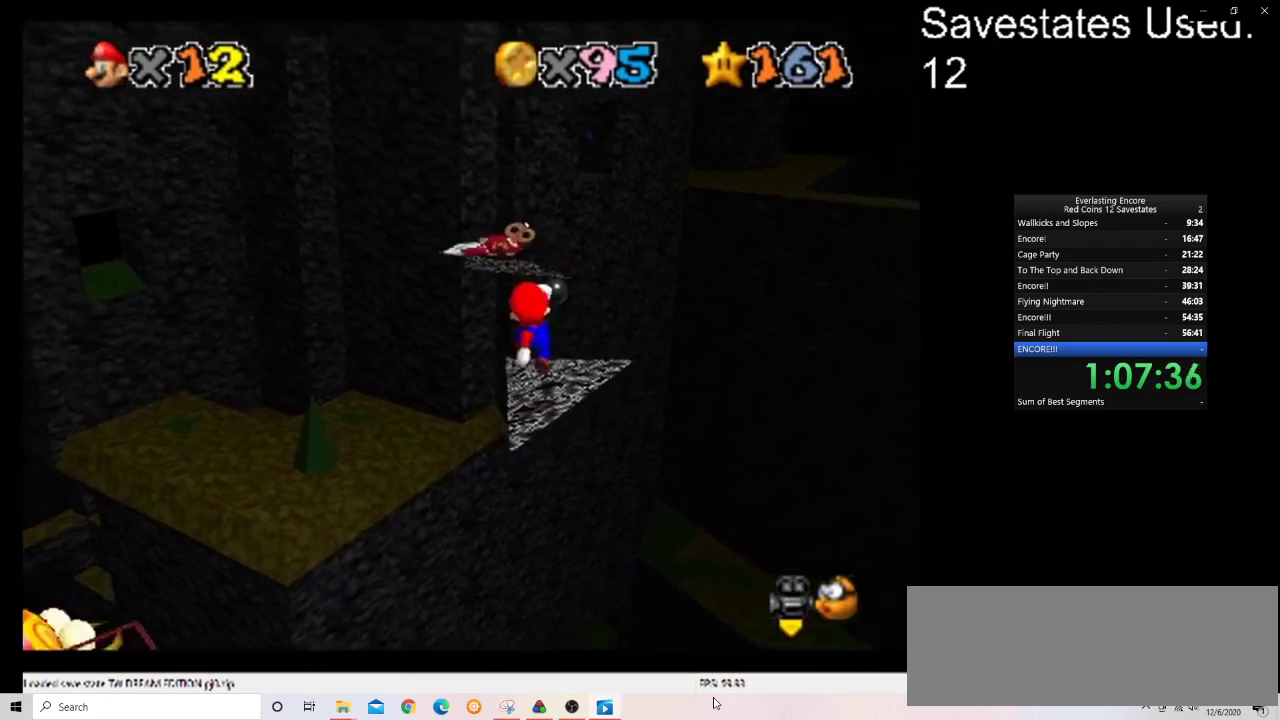
{"dt_ms": 500, "buttons": ["A"], "left_stick": "center", "events": [[433, "A", "down"]]}
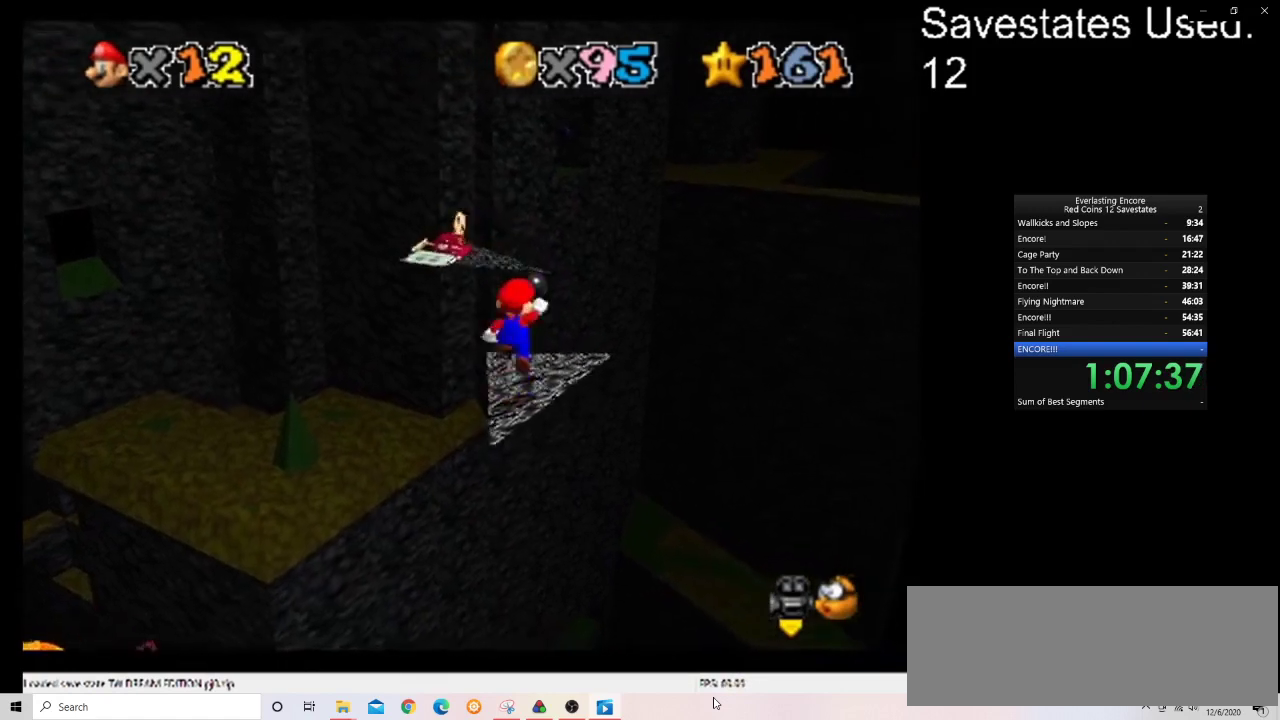
{"dt_ms": 500, "buttons": ["A"], "left_stick": "center", "events": [[33, "A", "up"], [500, "A", "down"]]}
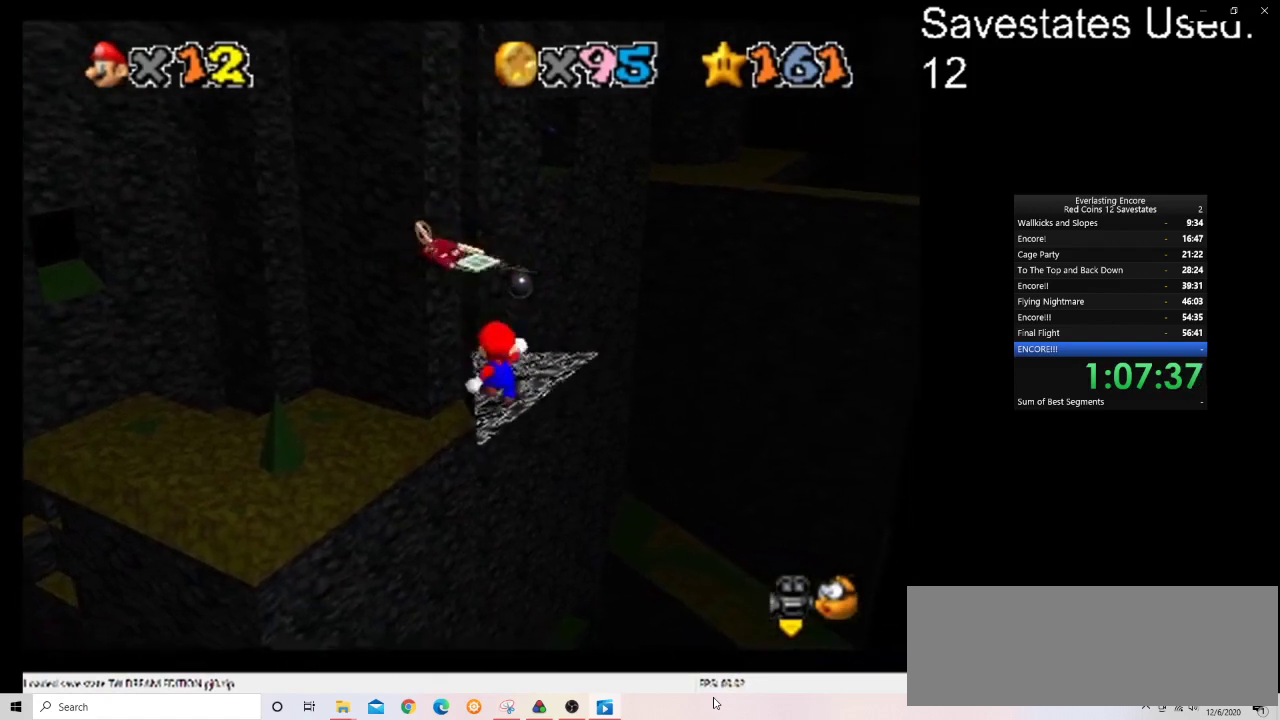
{"dt_ms": 500, "buttons": [], "left_stick": "center", "events": [[100, "A", "up"], [200, "left_stick", "down"], [333, "left_stick", "center"]]}
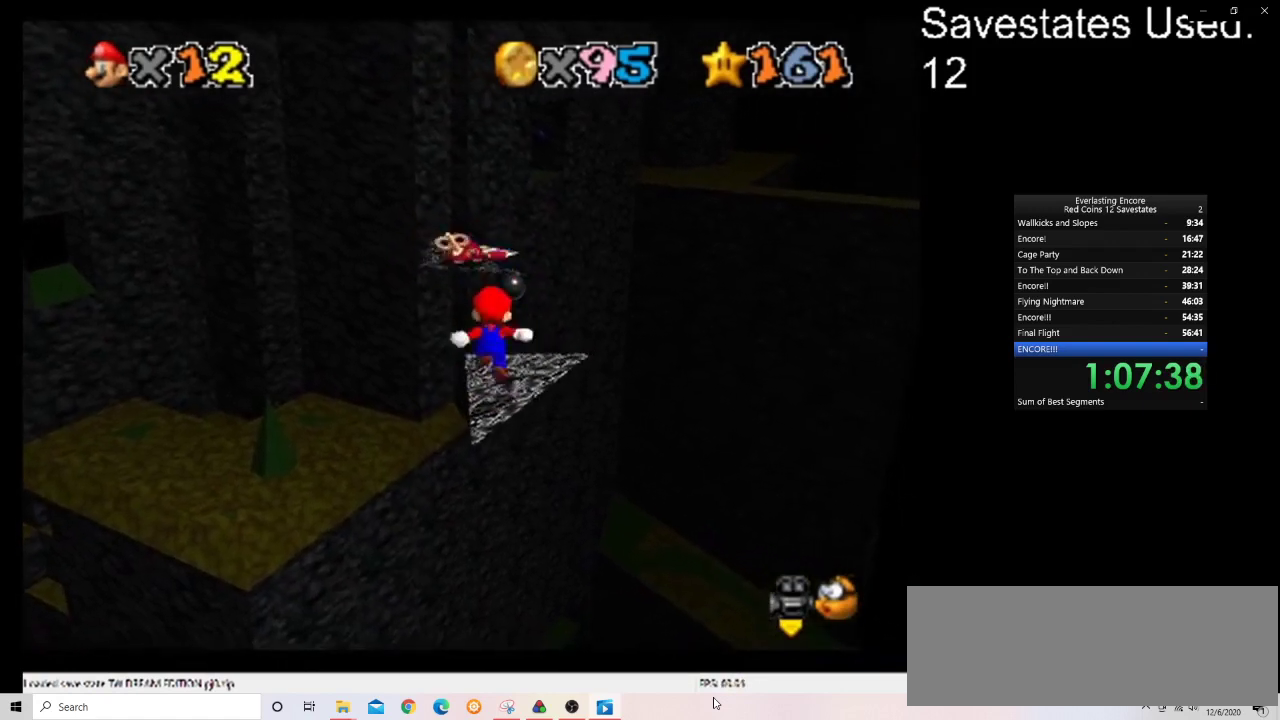
{"dt_ms": 300, "buttons": ["A"], "left_stick": "center", "events": [[300, "A", "down"]]}
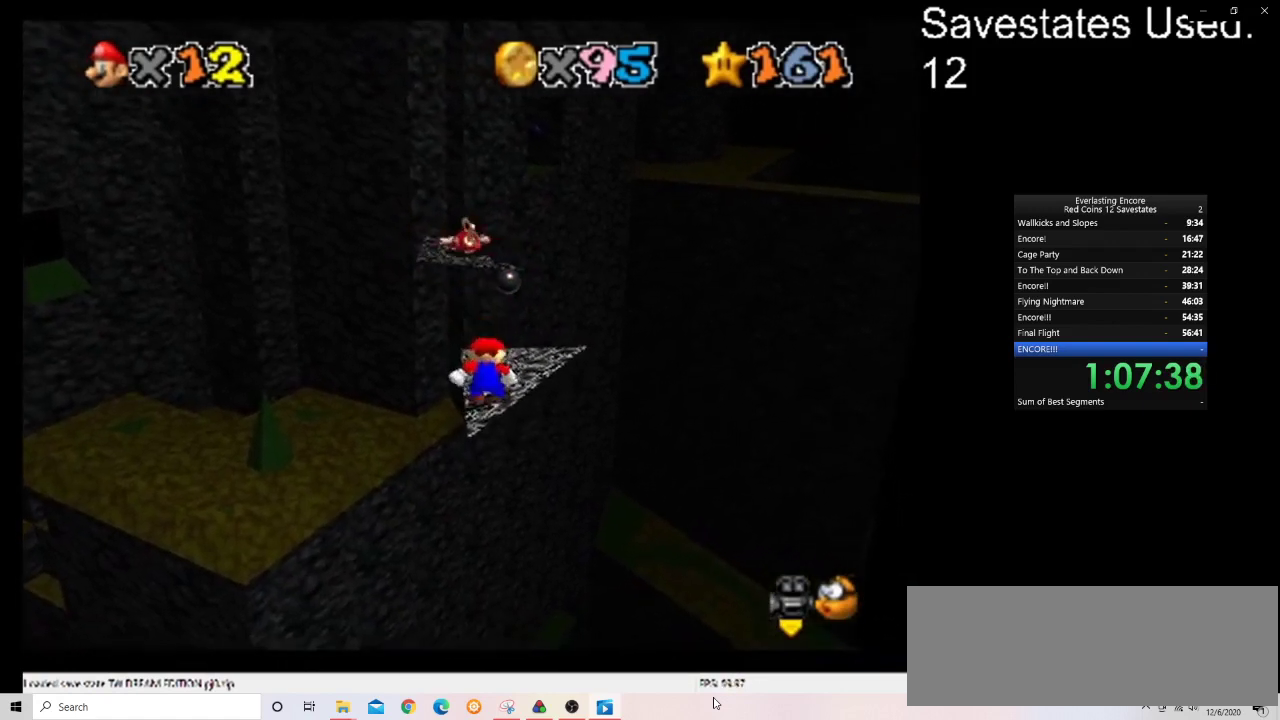
{"dt_ms": 700, "buttons": [], "left_stick": "center", "events": [[67, "A", "up"], [100, "left_stick", "up"], [167, "left_stick", "down"], [267, "left_stick", "center"]]}
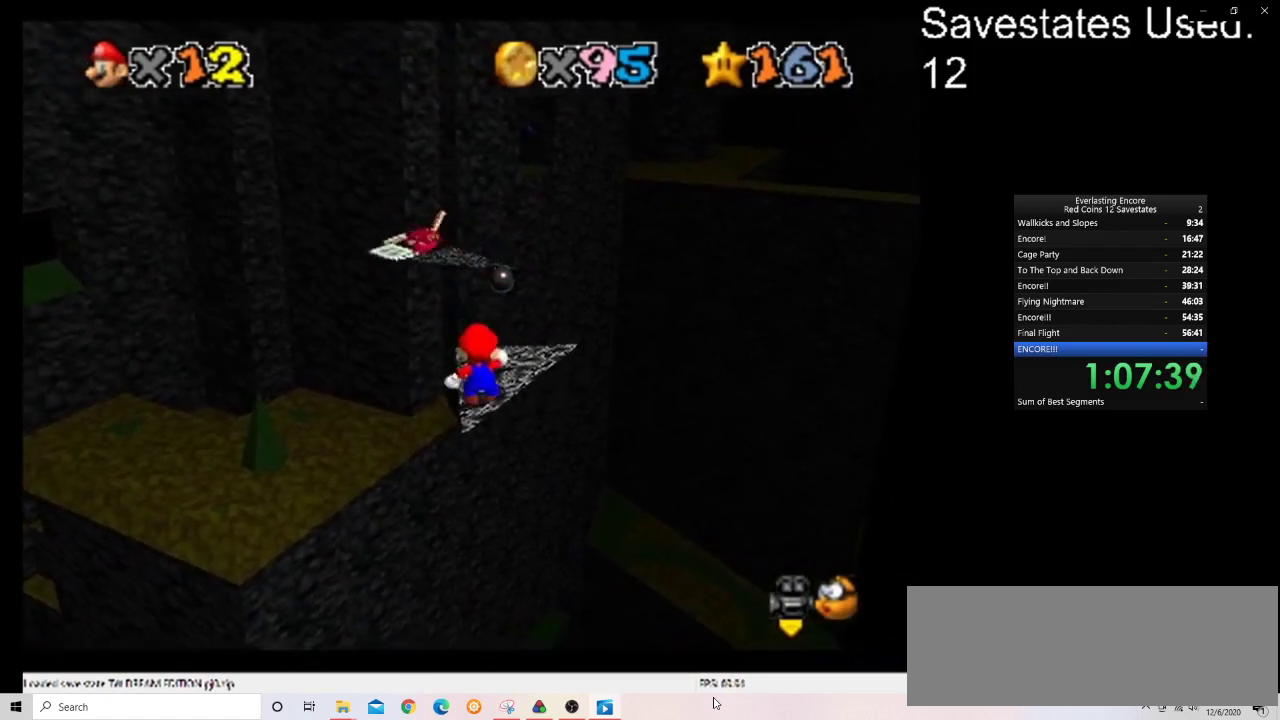
{"dt_ms": 500, "buttons": [], "left_stick": "center", "events": []}
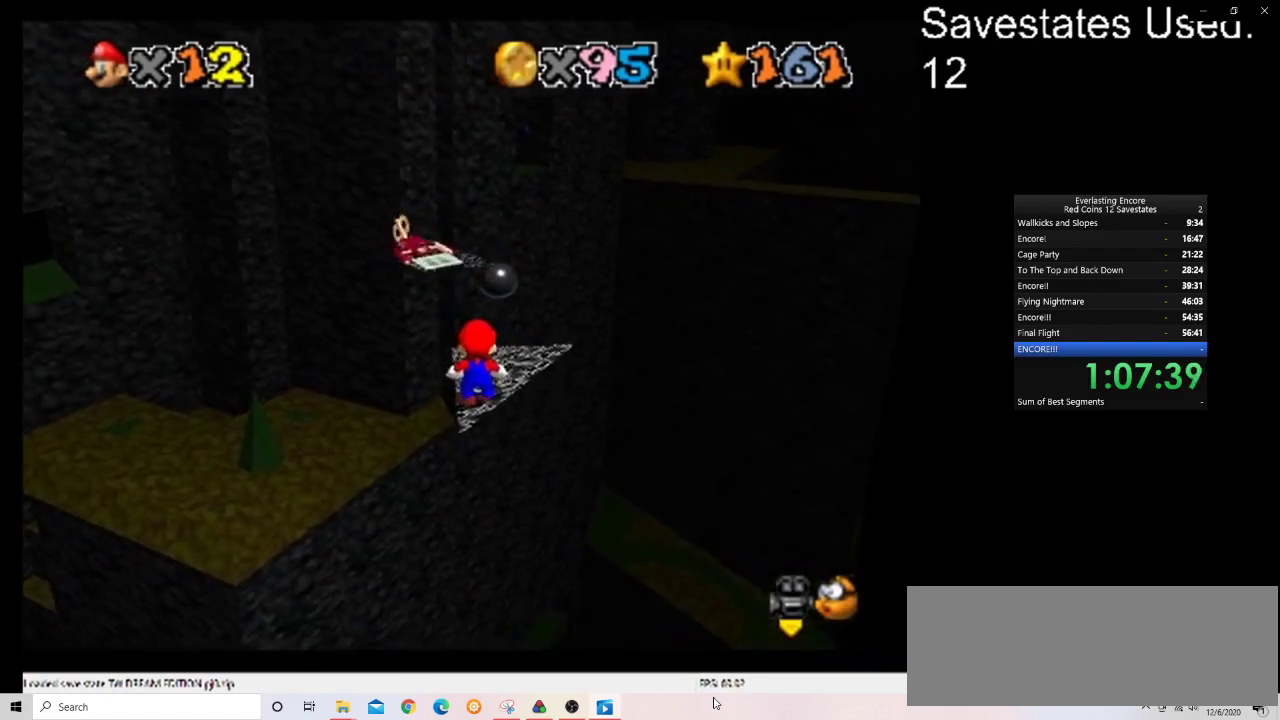
{"dt_ms": 600, "buttons": ["A"], "left_stick": "up", "events": [[400, "A", "down"], [533, "left_stick", "up"]]}
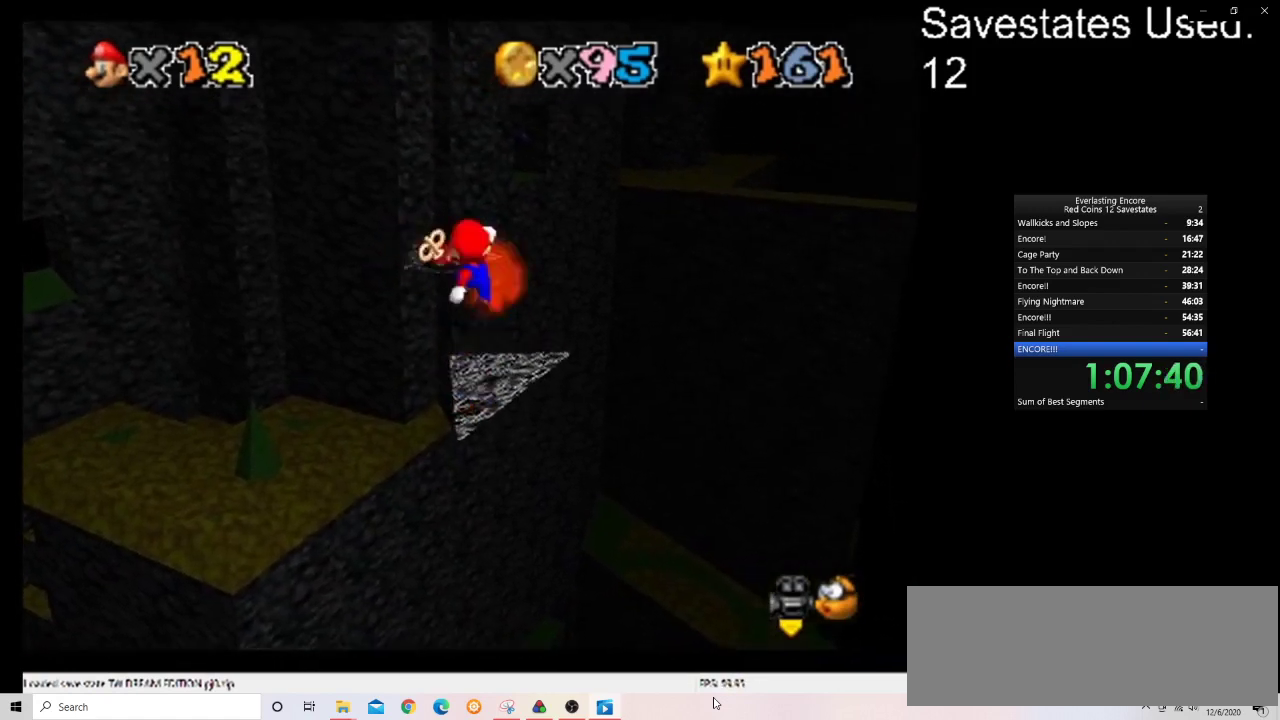
{"dt_ms": 400, "buttons": [], "left_stick": "down", "events": [[100, "left_stick", "center"], [333, "A", "up"], [400, "left_stick", "down"]]}
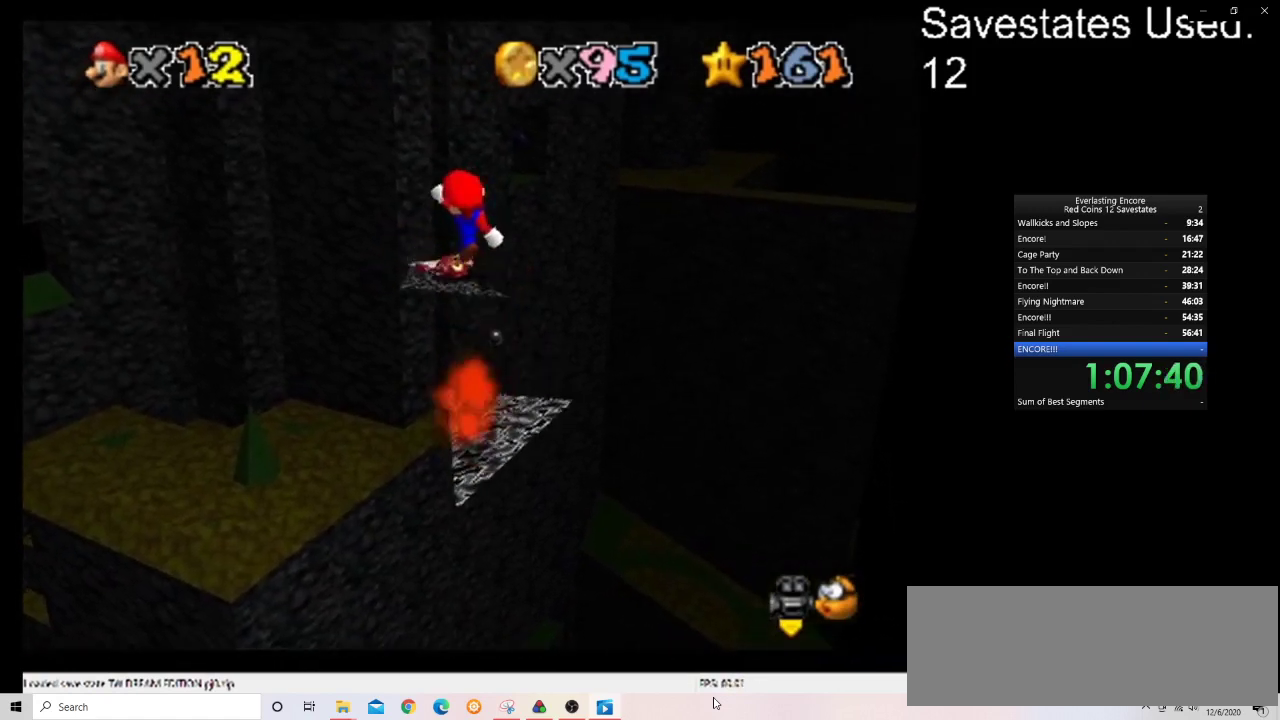
{"dt_ms": 600, "buttons": [], "left_stick": "center", "events": [[200, "left_stick", "center"], [500, "A", "down"], [567, "A", "up"]]}
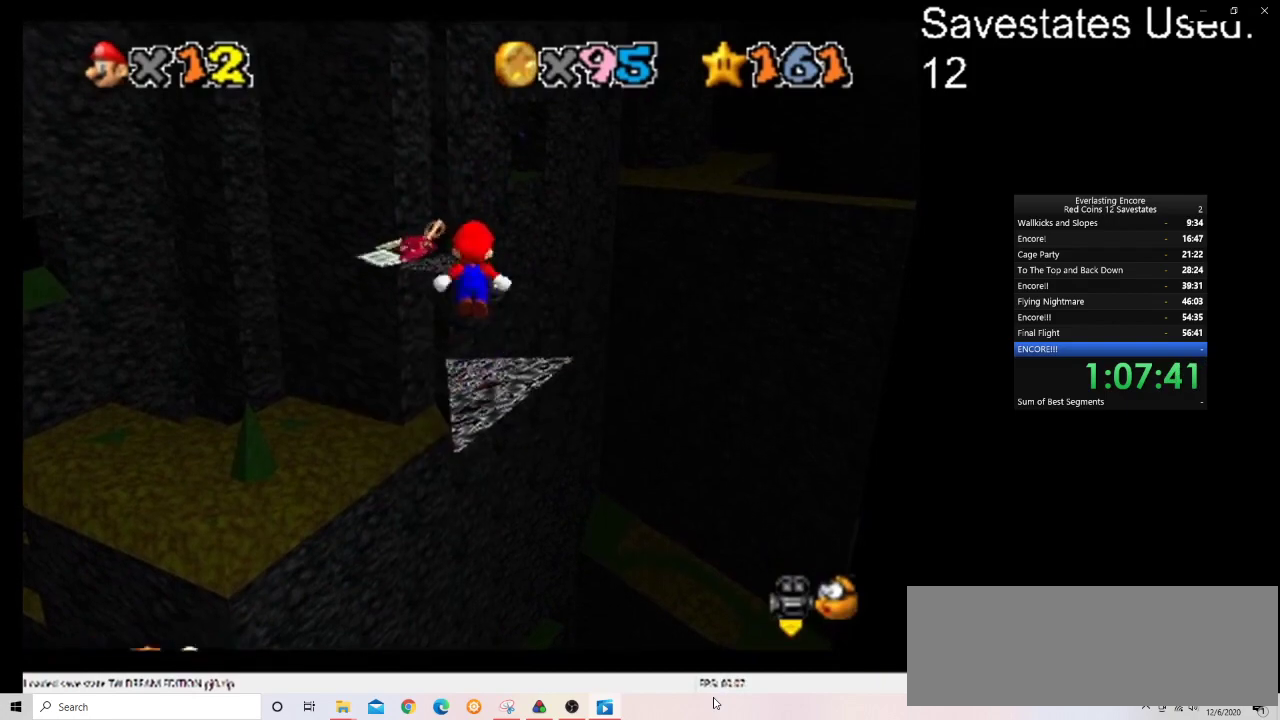
{"dt_ms": 400, "buttons": [], "left_stick": "center", "events": [[167, "left_stick", "down"], [333, "left_stick", "center"]]}
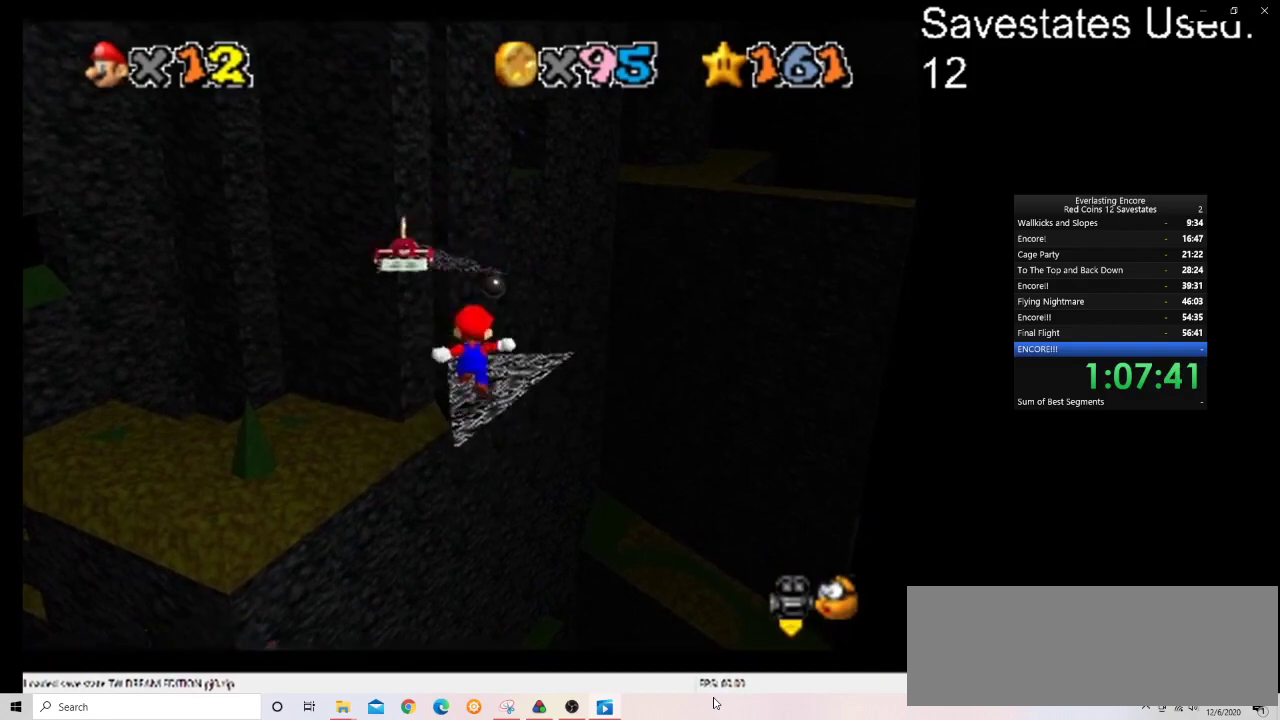
{"dt_ms": 700, "buttons": ["C_LEFT"], "left_stick": "center", "events": [[300, "C_UP", "down"], [433, "C_UP", "up"], [667, "C_LEFT", "down"]]}
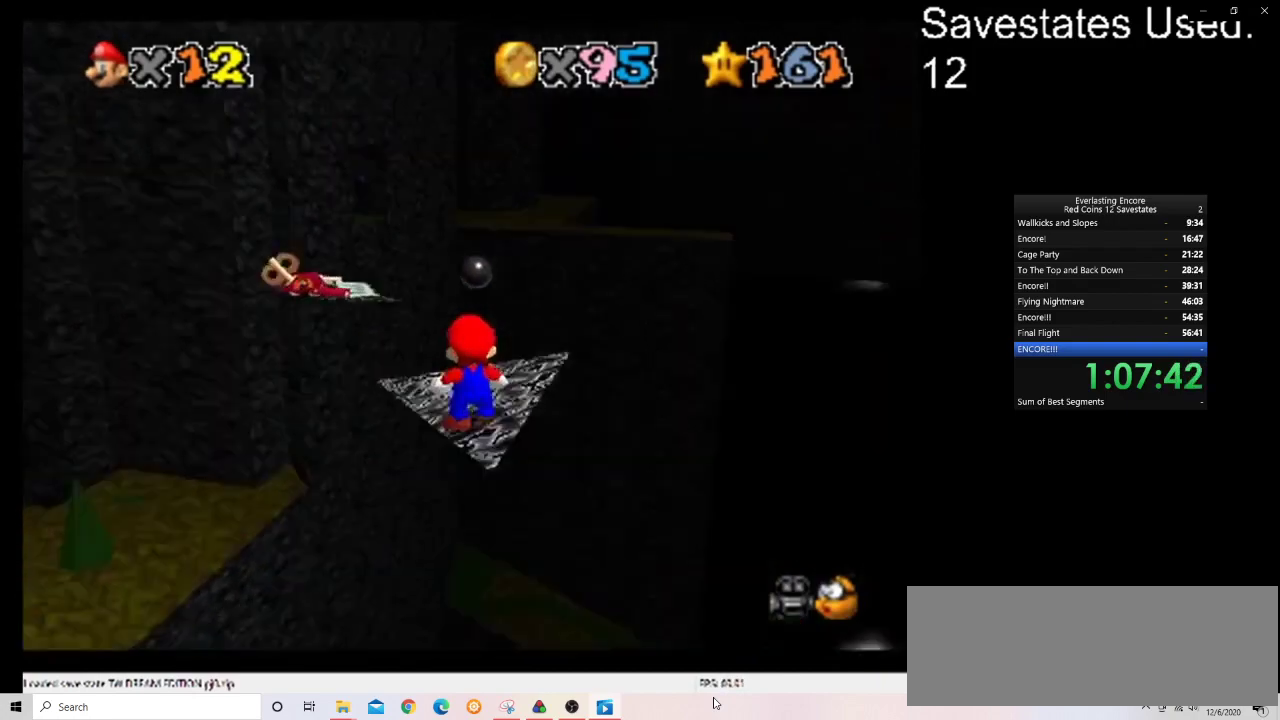
{"dt_ms": 300, "buttons": [], "left_stick": "center", "events": [[67, "C_LEFT", "up"]]}
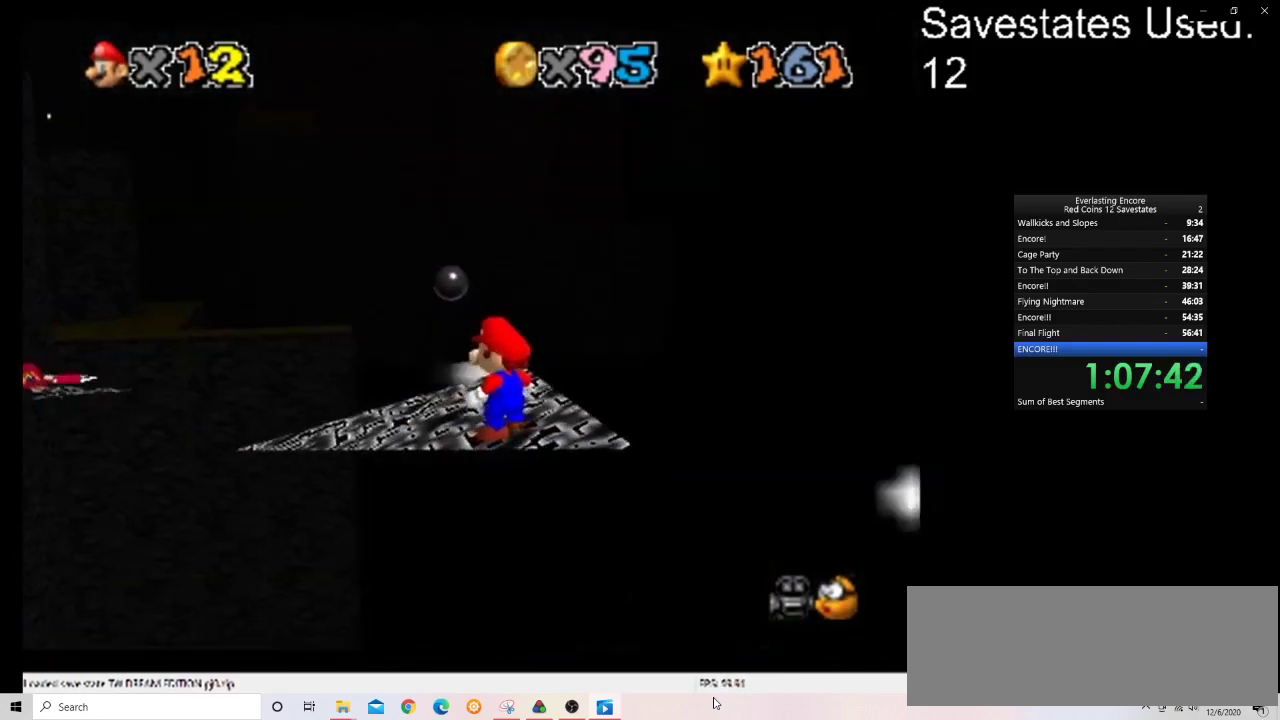
{"dt_ms": 500, "buttons": ["C_DOWN"], "left_stick": "center", "events": [[67, "C_RIGHT", "down"], [200, "C_RIGHT", "up"], [467, "C_DOWN", "down"]]}
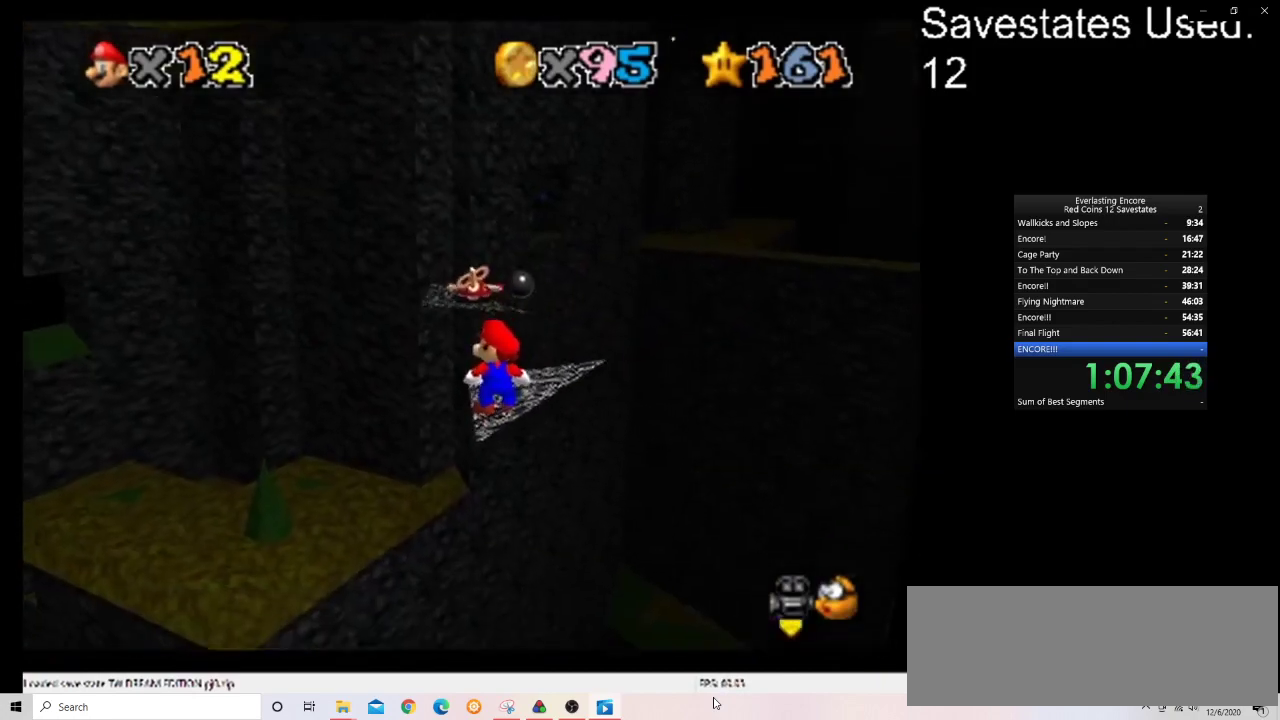
{"dt_ms": 600, "buttons": [], "left_stick": "up", "events": [[67, "C_DOWN", "up"], [600, "left_stick", "up"]]}